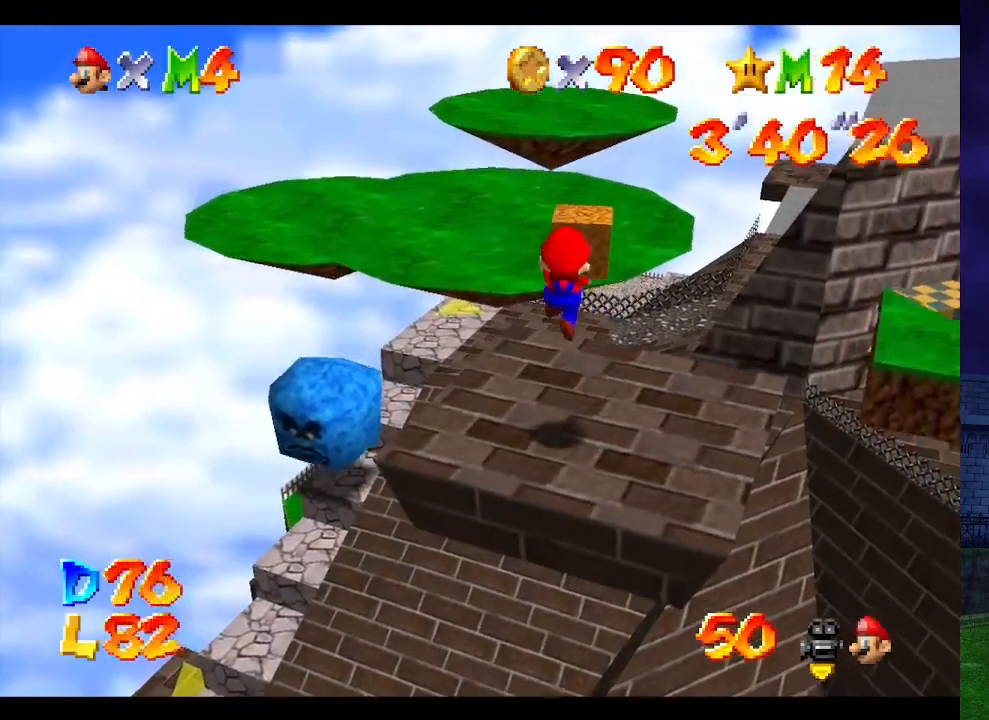
Gameplay with a controller (Nintendo layout); each line is a JSON object with the inputs held at the frame after it. "events" lists button and stick changes between this image and that frame as [ms after this image, input, new state], when the widget could be followed in between. Not read: L3 R3.
{"buttons": [], "left_stick": "center", "events": [[67, "left_stick", "center"]]}
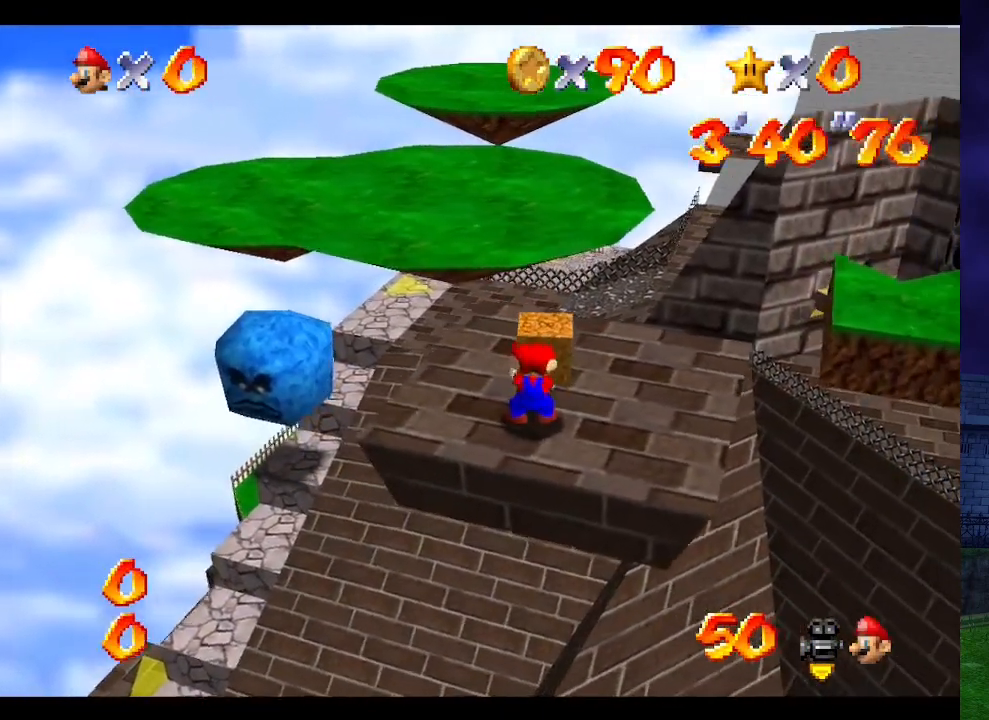
{"buttons": [], "left_stick": "center", "events": []}
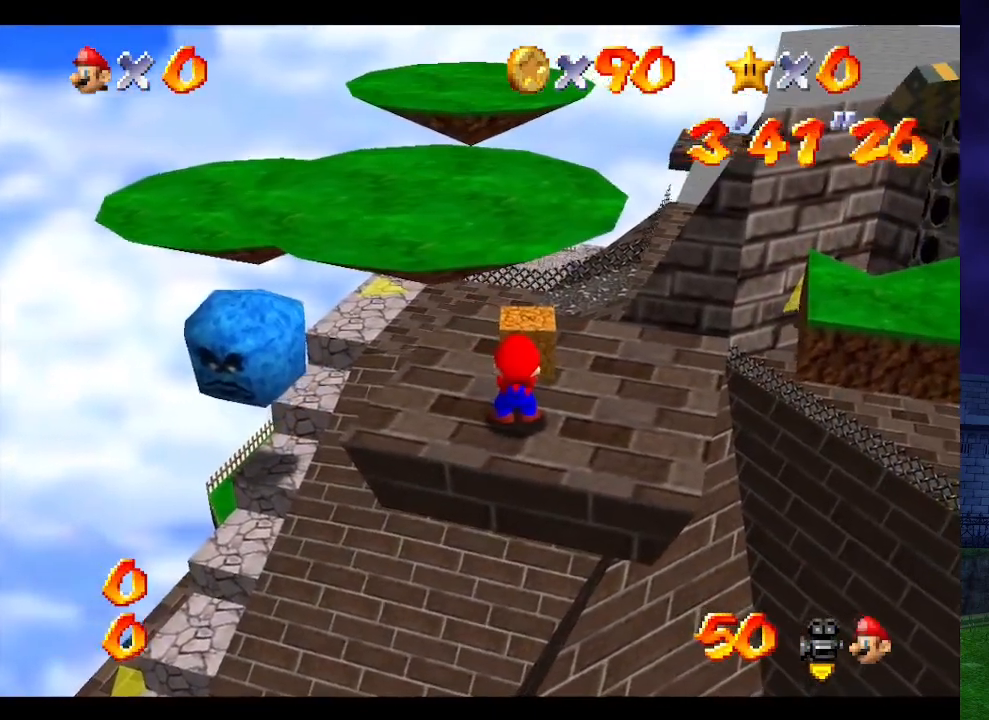
{"buttons": [], "left_stick": "center", "events": []}
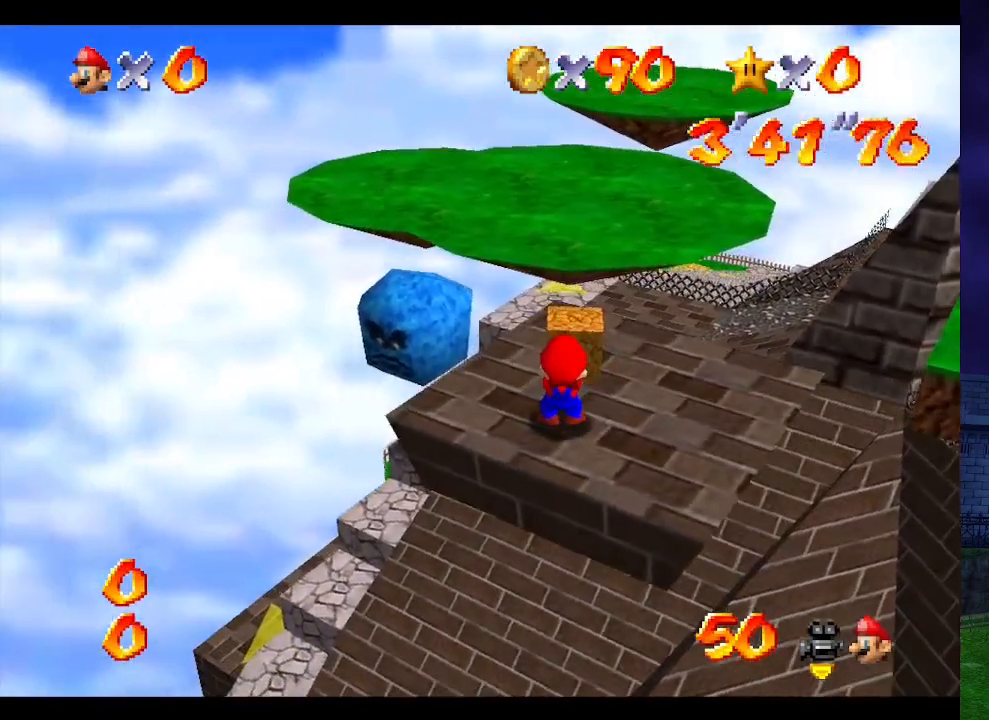
{"buttons": [], "left_stick": "center", "events": [[433, "A", "down"], [500, "A", "up"]]}
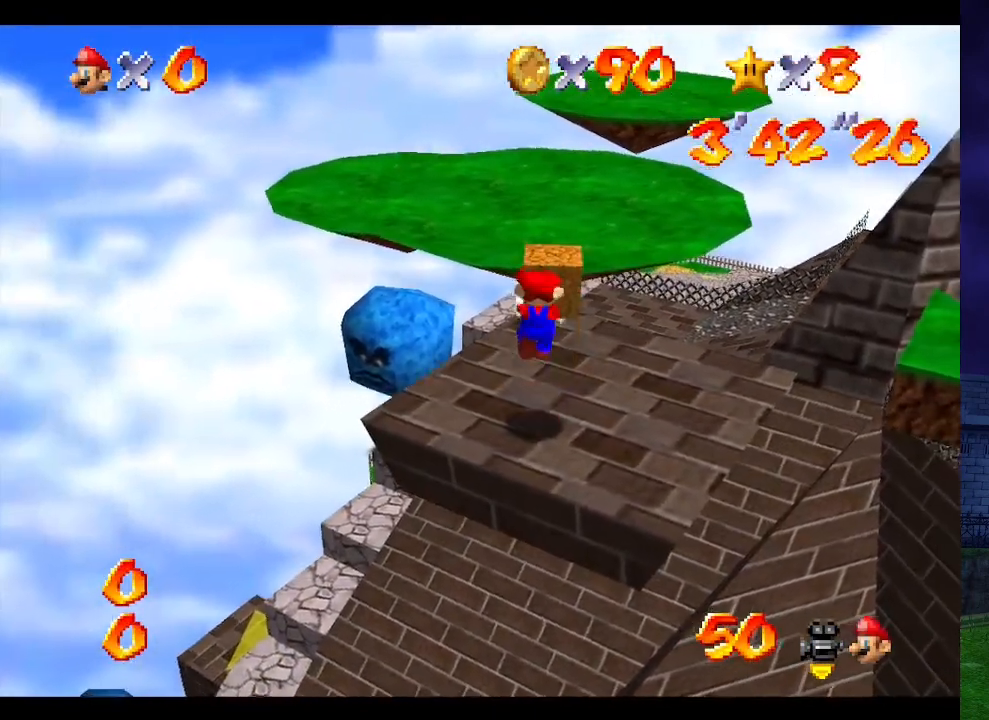
{"buttons": [], "left_stick": "up", "events": [[133, "left_stick", "up"], [433, "A", "down"], [500, "A", "up"]]}
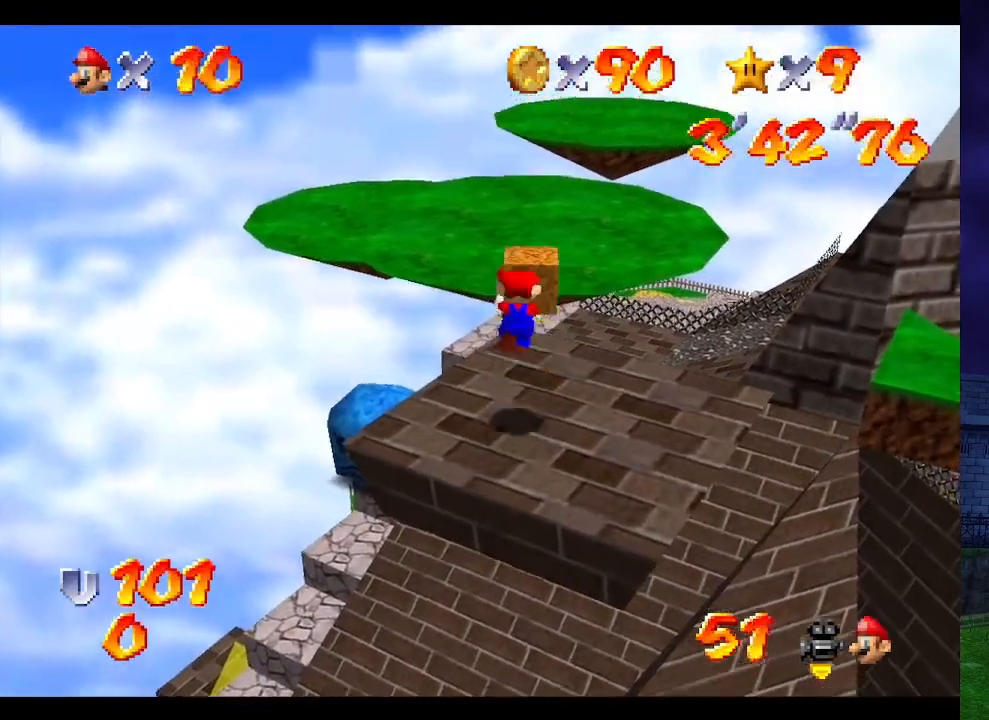
{"buttons": ["A"], "left_stick": "up", "events": [[467, "A", "down"]]}
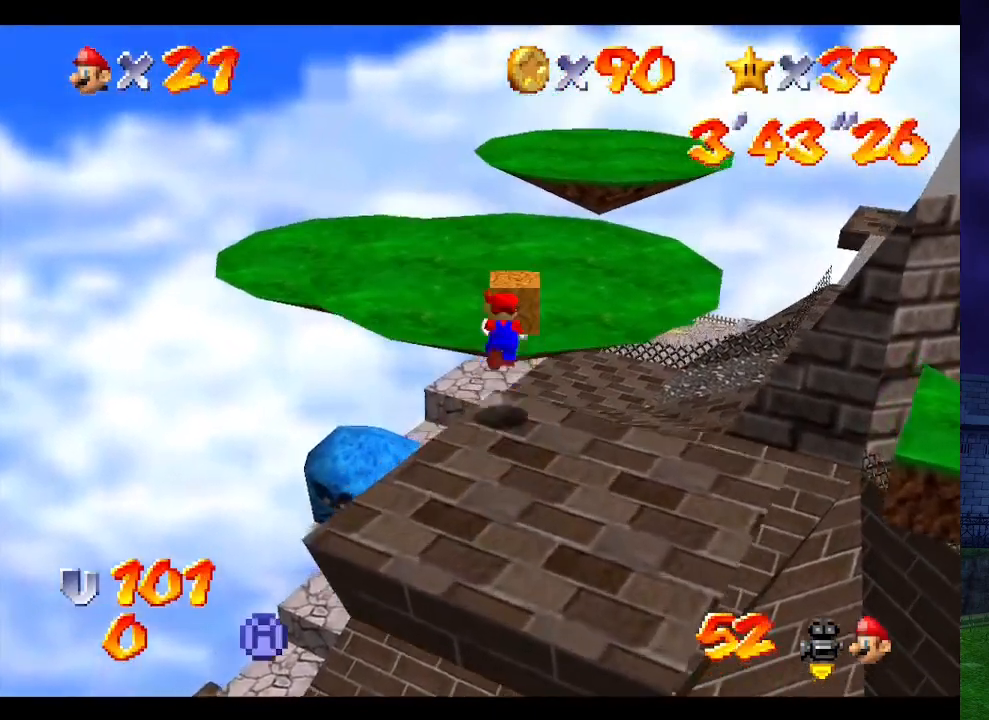
{"buttons": [], "left_stick": "left", "events": [[367, "A", "up"], [433, "left_stick", "left"]]}
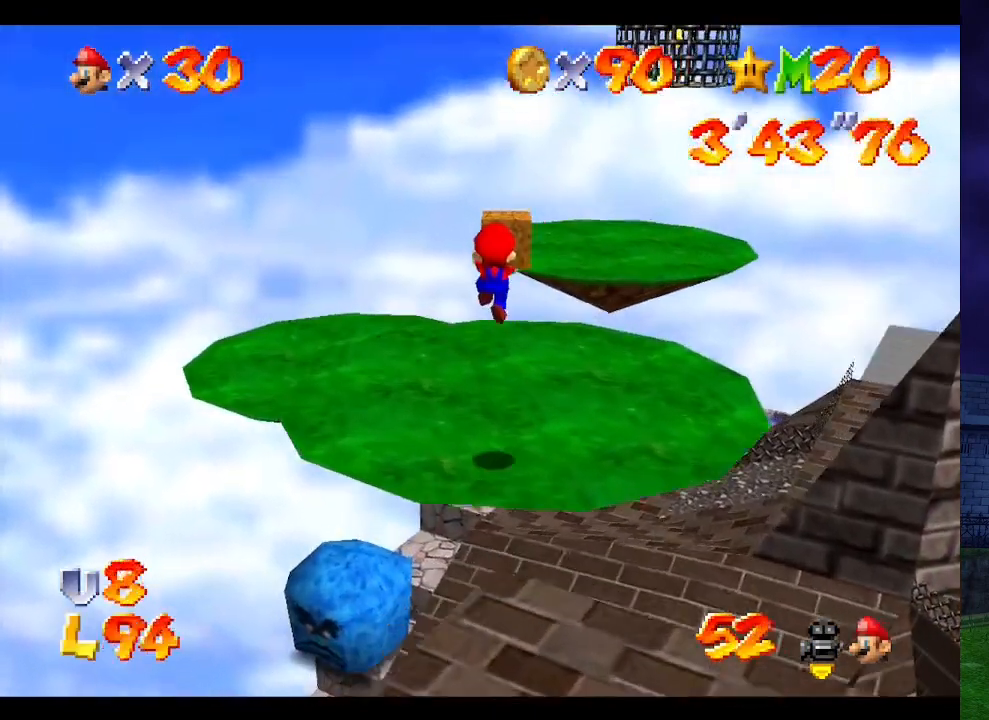
{"buttons": [], "left_stick": "up-left", "events": [[67, "C_LEFT", "down"], [133, "left_stick", "center"], [167, "C_LEFT", "up"], [333, "left_stick", "up-left"]]}
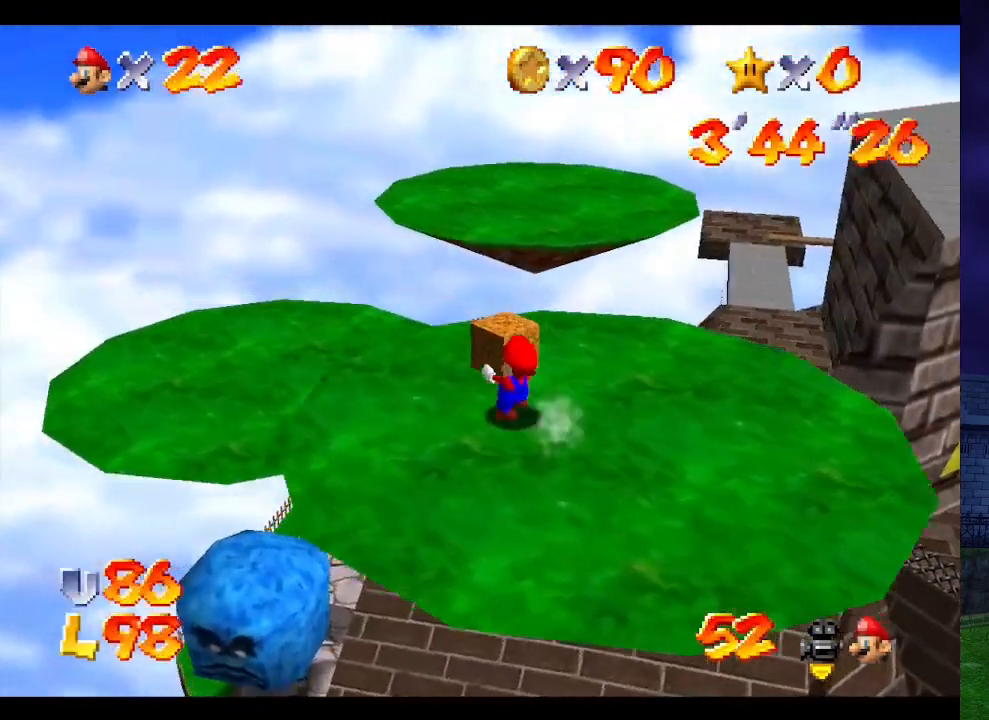
{"buttons": ["A"], "left_stick": "up-left", "events": [[233, "A", "down"]]}
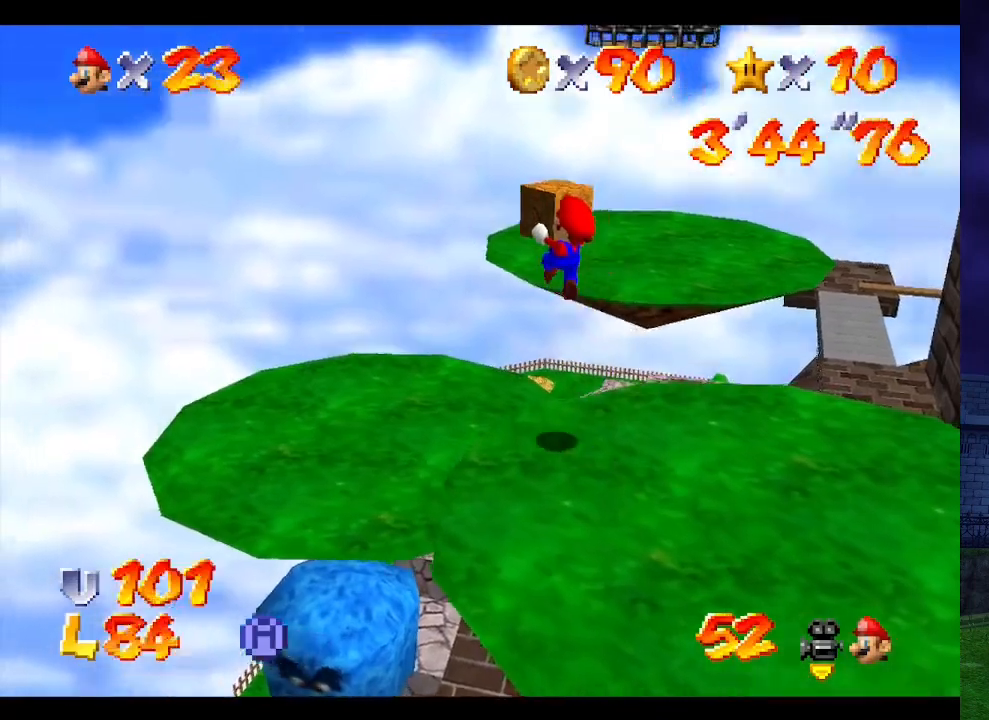
{"buttons": ["C_LEFT"], "left_stick": "center", "events": [[233, "A", "up"], [400, "left_stick", "center"], [433, "C_LEFT", "down"]]}
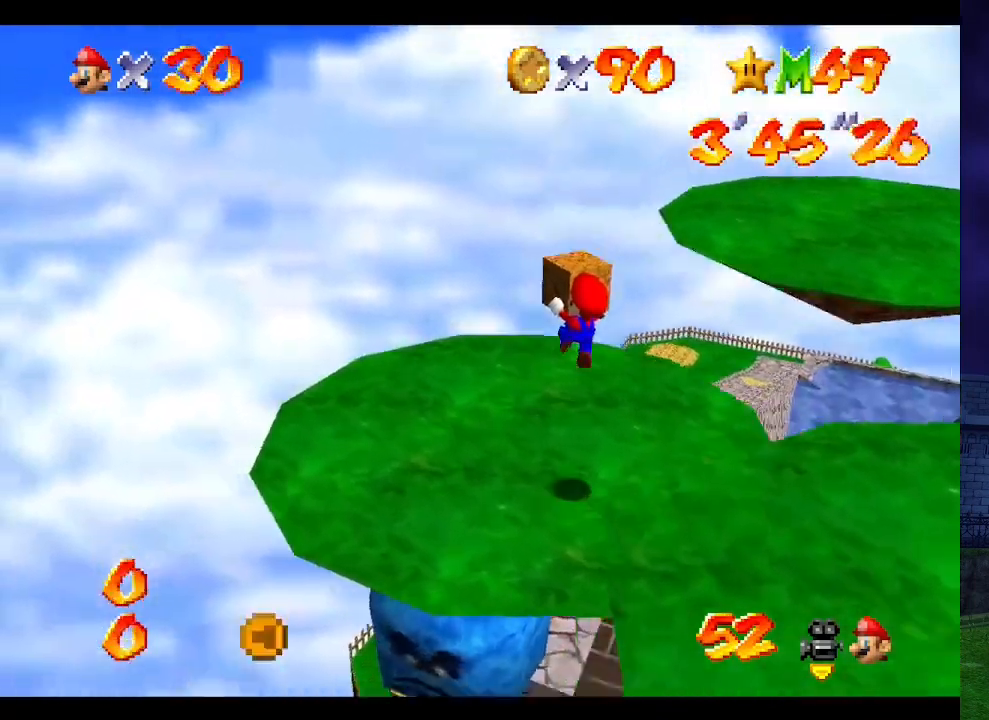
{"buttons": ["C_LEFT"], "left_stick": "up-left", "events": [[33, "C_LEFT", "up"], [100, "C_LEFT", "down"], [200, "C_LEFT", "up"], [267, "C_LEFT", "down"], [367, "C_LEFT", "up"], [433, "C_LEFT", "down"], [467, "left_stick", "up-left"]]}
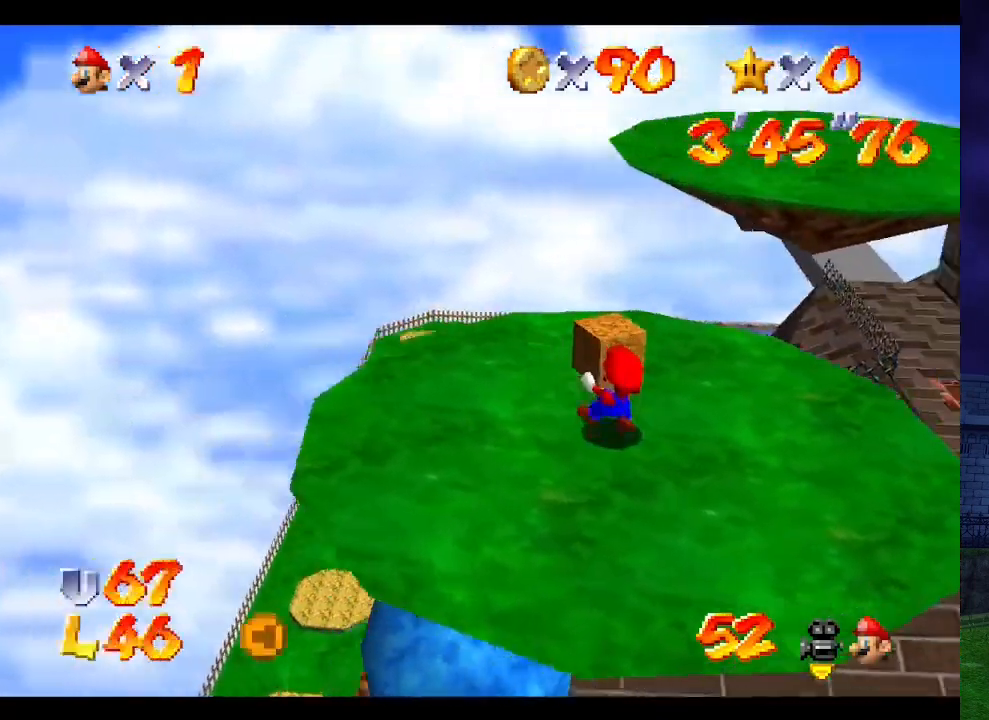
{"buttons": [], "left_stick": "up-left", "events": [[33, "C_LEFT", "up"], [100, "C_LEFT", "down"], [167, "C_LEFT", "up"], [267, "C_LEFT", "down"], [333, "C_LEFT", "up"], [433, "C_LEFT", "down"], [500, "C_LEFT", "up"]]}
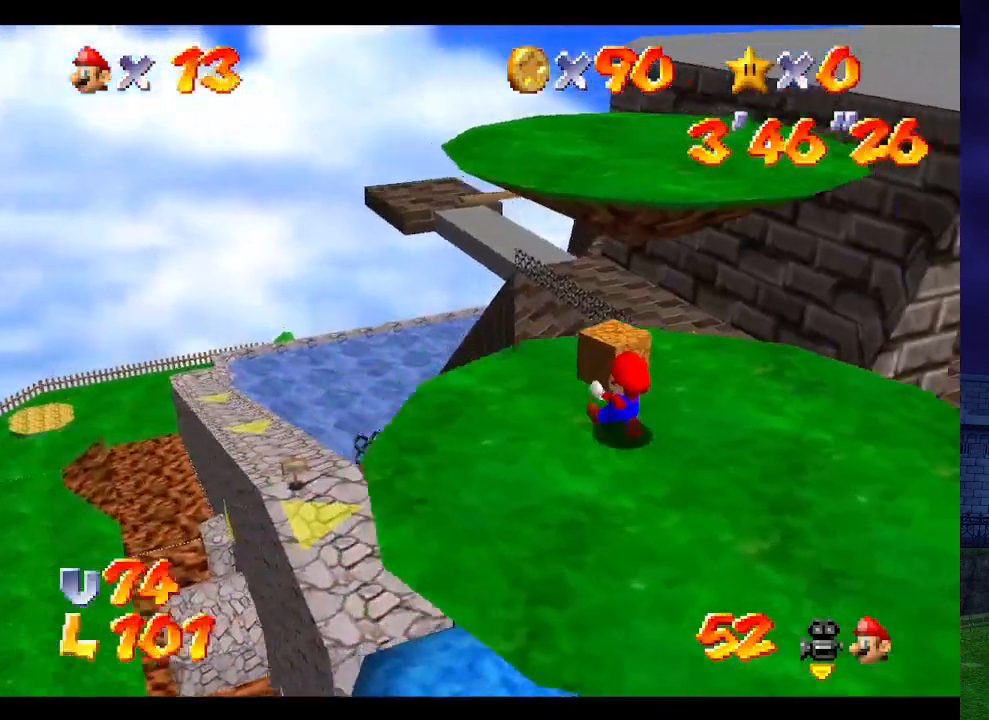
{"buttons": [], "left_stick": "center", "events": [[67, "C_LEFT", "down"], [133, "C_LEFT", "up"], [233, "left_stick", "center"]]}
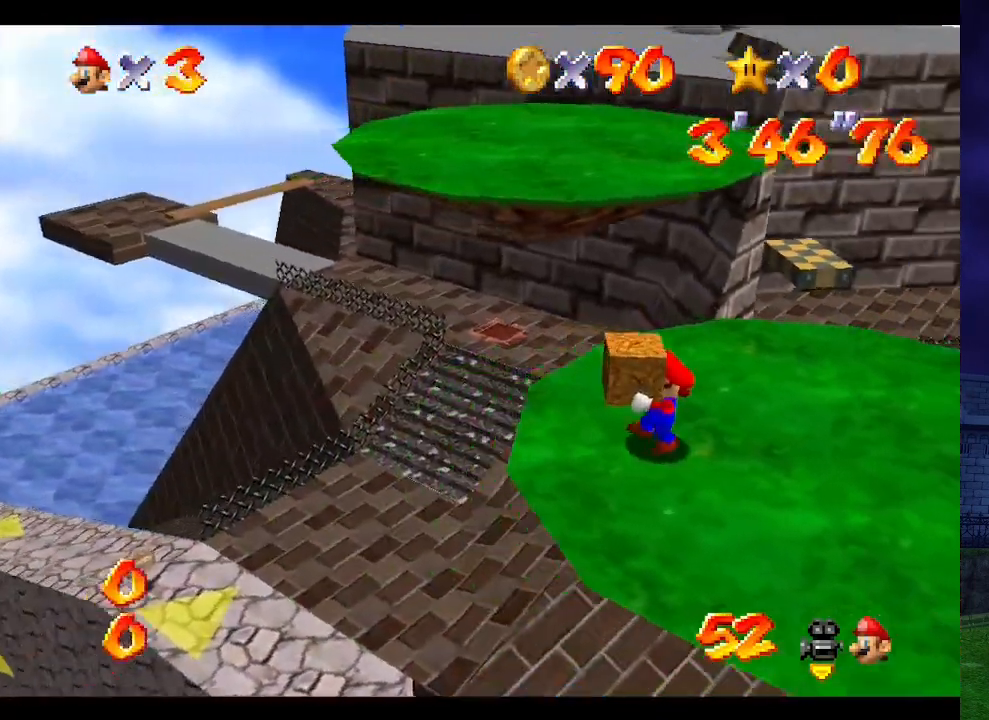
{"buttons": [], "left_stick": "center", "events": [[33, "left_stick", "left"], [167, "left_stick", "center"], [400, "left_stick", "left"], [467, "left_stick", "center"]]}
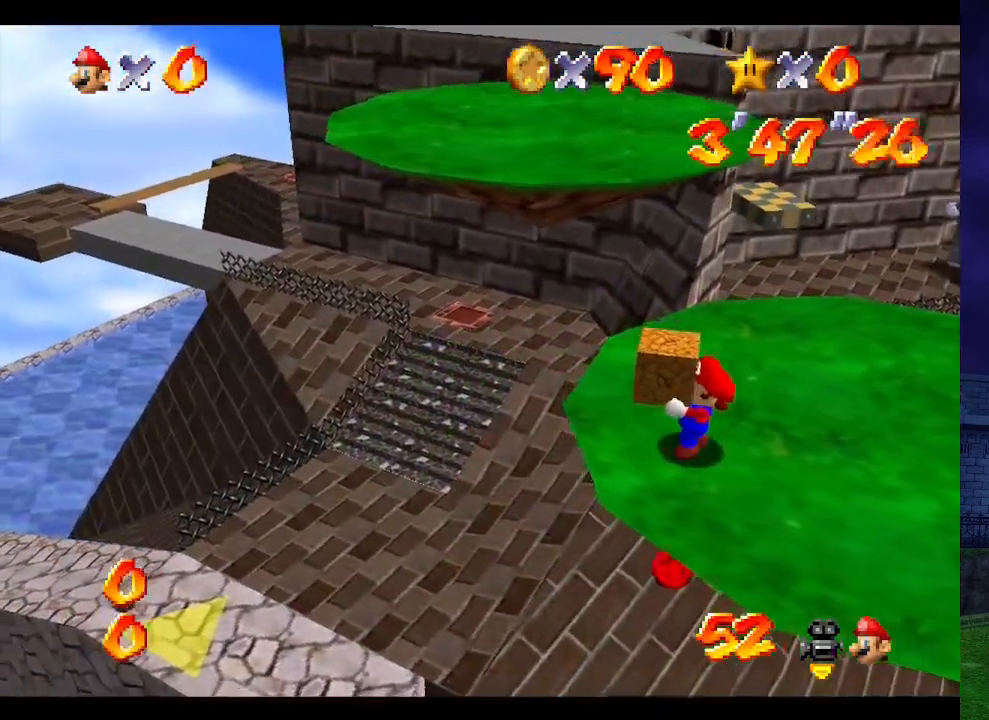
{"buttons": [], "left_stick": "center", "events": [[167, "A", "down"], [233, "A", "up"], [267, "left_stick", "left"], [433, "left_stick", "center"]]}
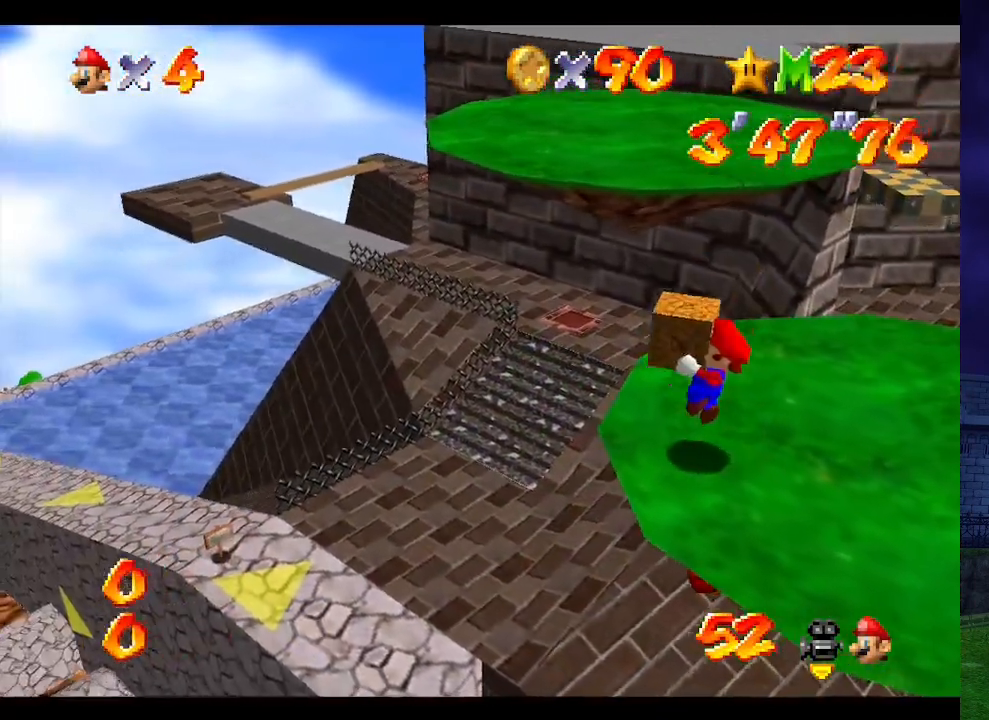
{"buttons": [], "left_stick": "center", "events": [[100, "left_stick", "left"], [233, "A", "down"], [400, "A", "up"], [400, "left_stick", "center"]]}
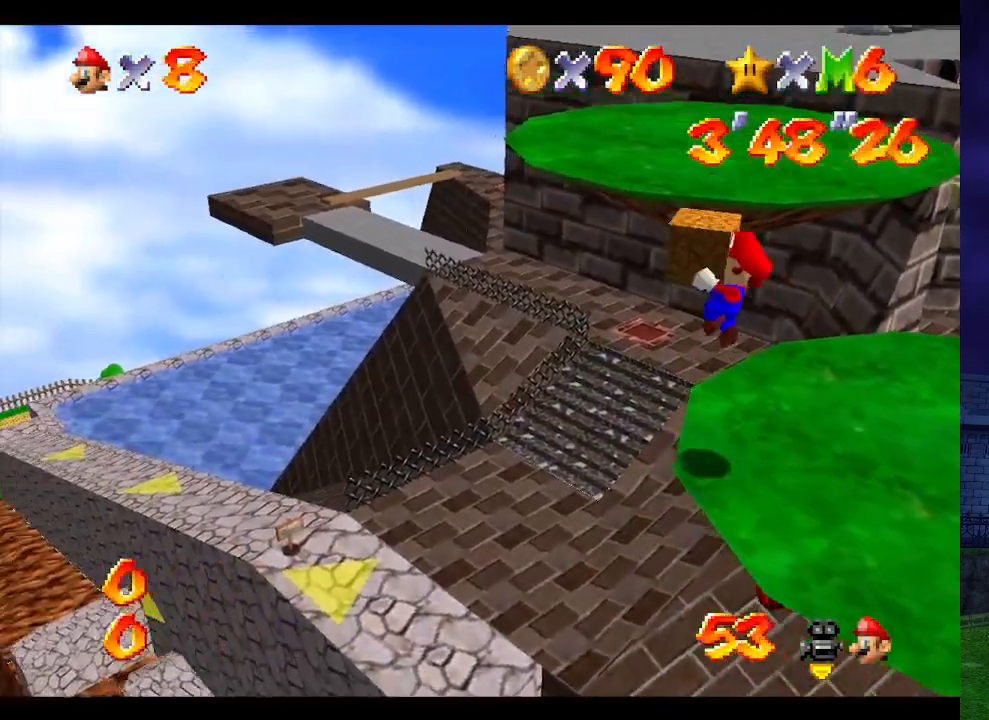
{"buttons": [], "left_stick": "right", "events": [[200, "left_stick", "right"]]}
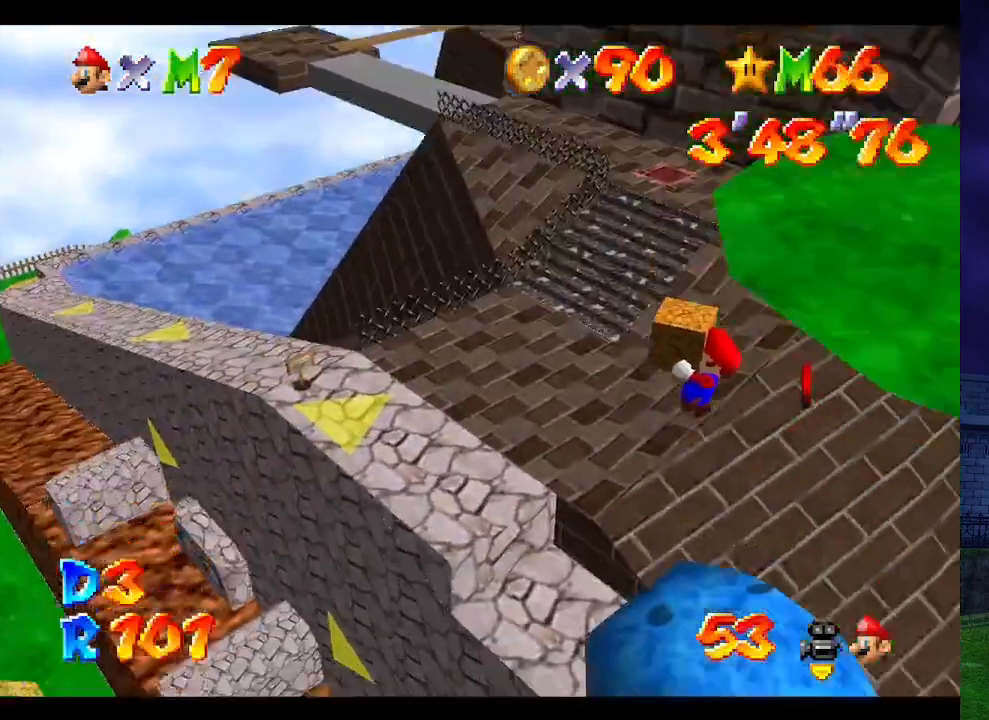
{"buttons": ["A"], "left_stick": "center", "events": [[267, "left_stick", "center"], [400, "A", "down"]]}
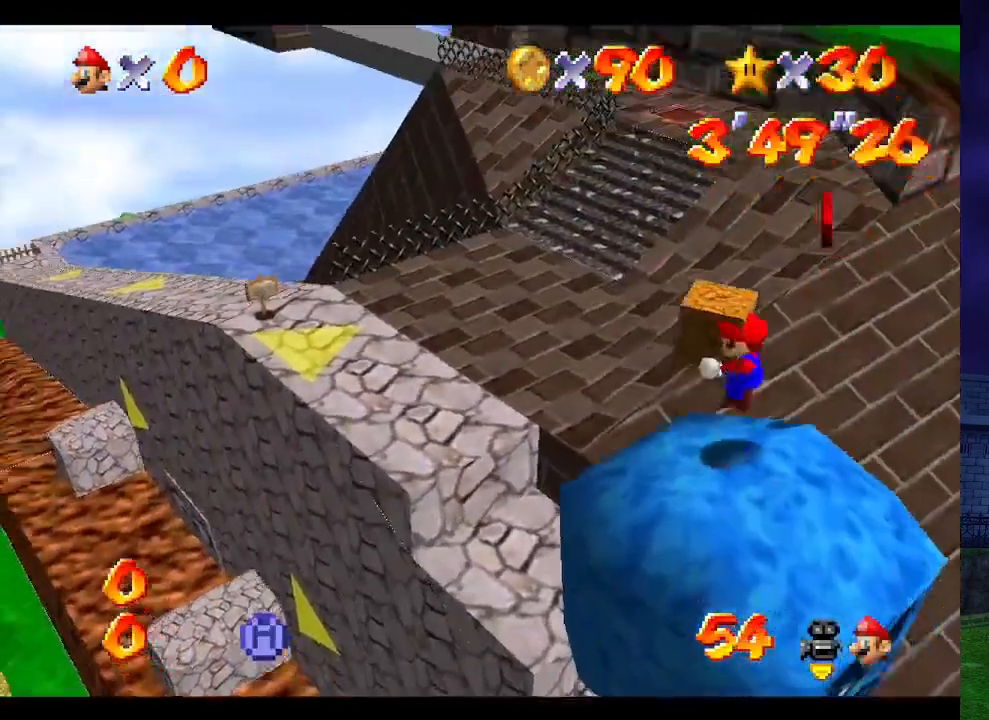
{"buttons": [], "left_stick": "center", "events": [[200, "left_stick", "up-right"], [367, "A", "up"], [433, "left_stick", "center"]]}
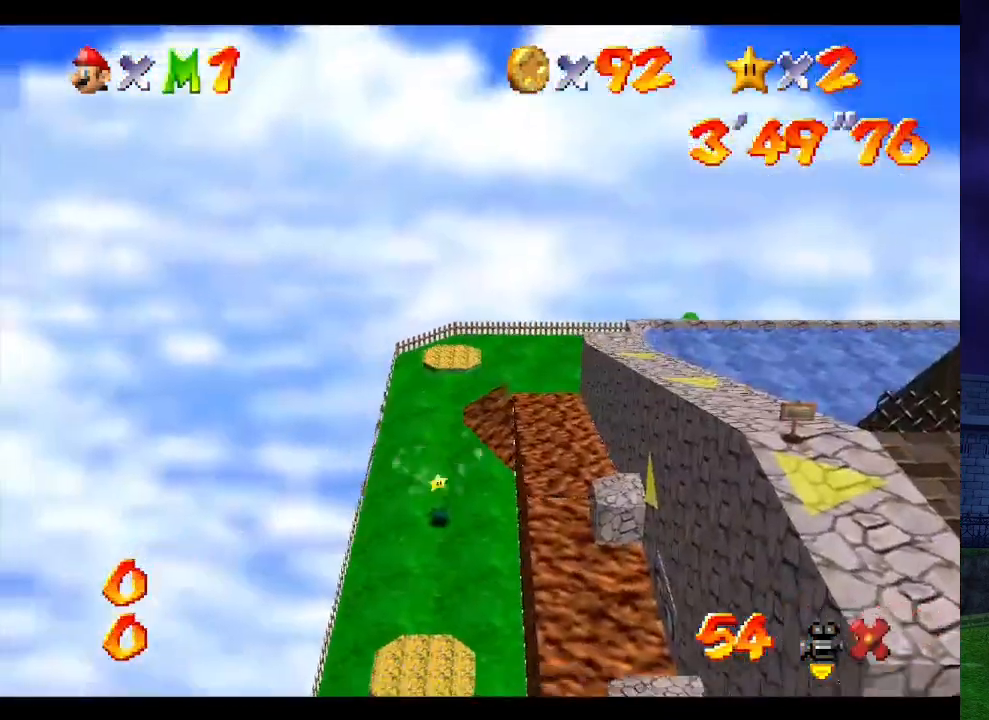
{"buttons": [], "left_stick": "center", "events": []}
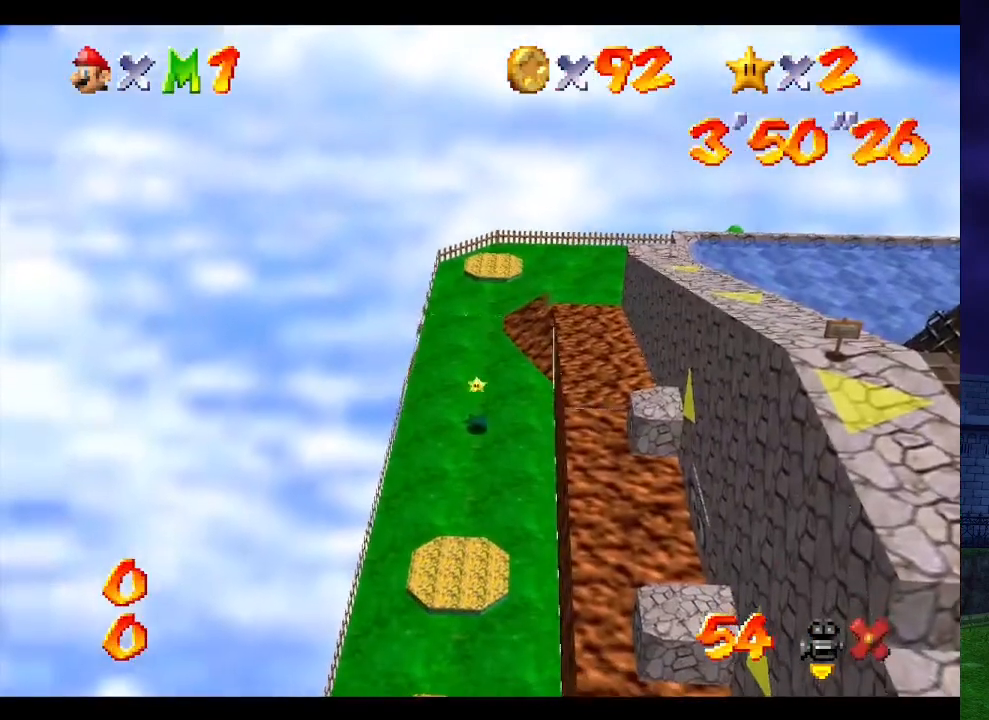
{"buttons": [], "left_stick": "center", "events": []}
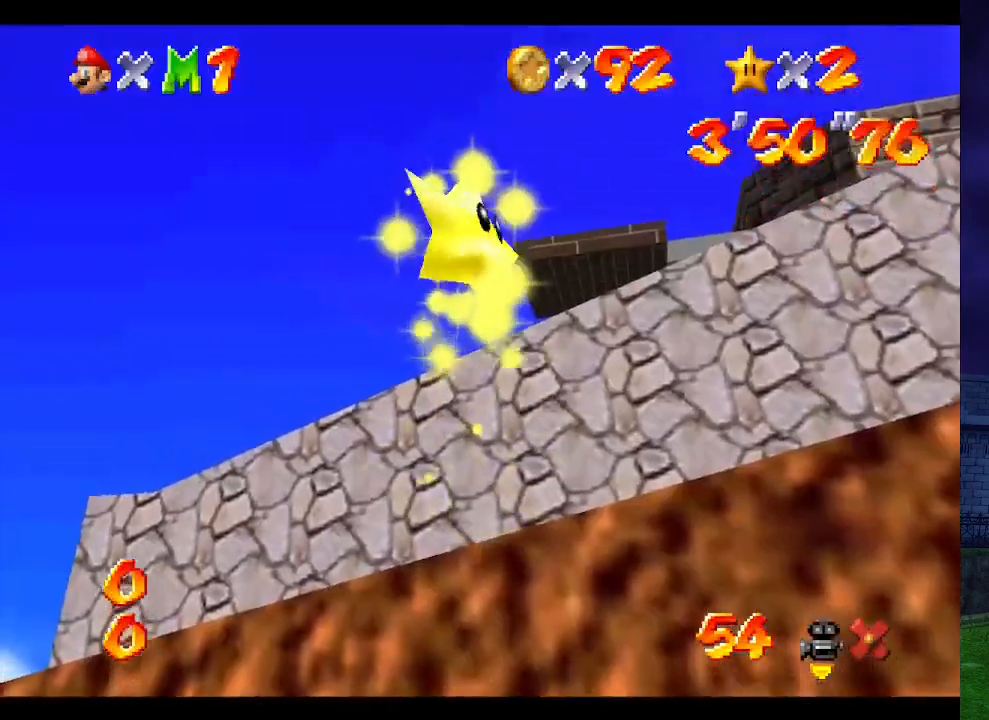
{"buttons": [], "left_stick": "center", "events": []}
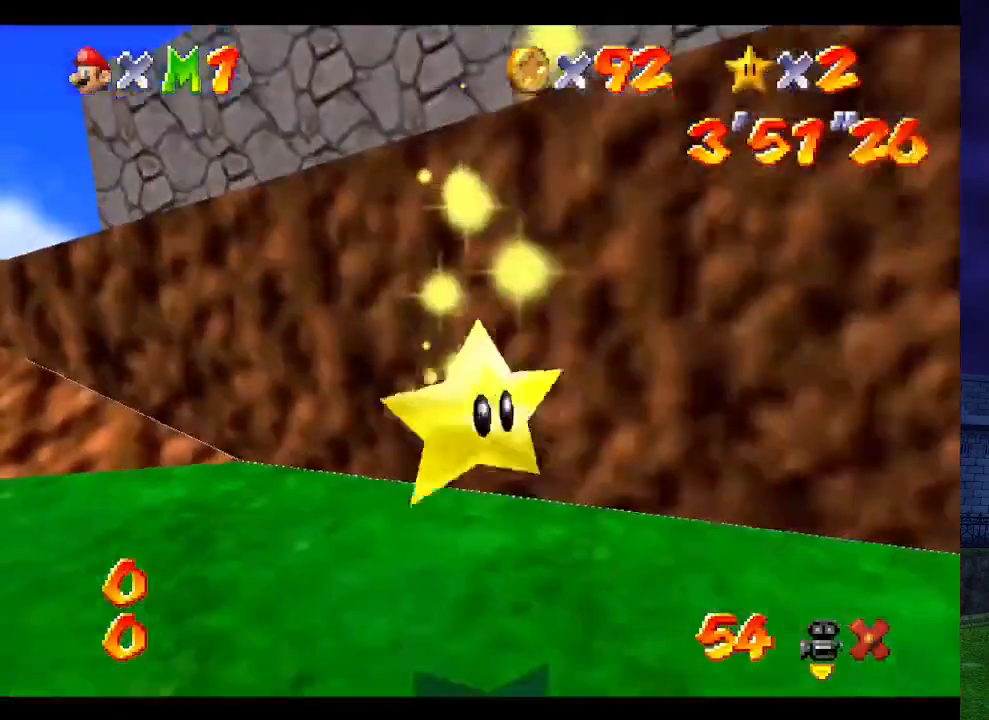
{"buttons": [], "left_stick": "center", "events": []}
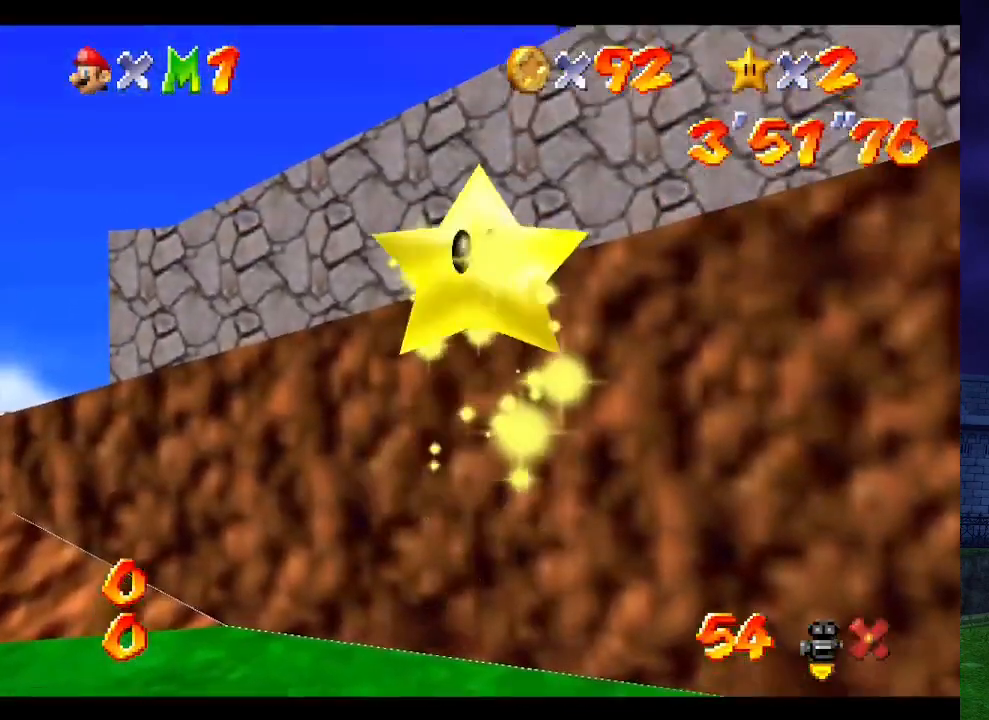
{"buttons": [], "left_stick": "center", "events": []}
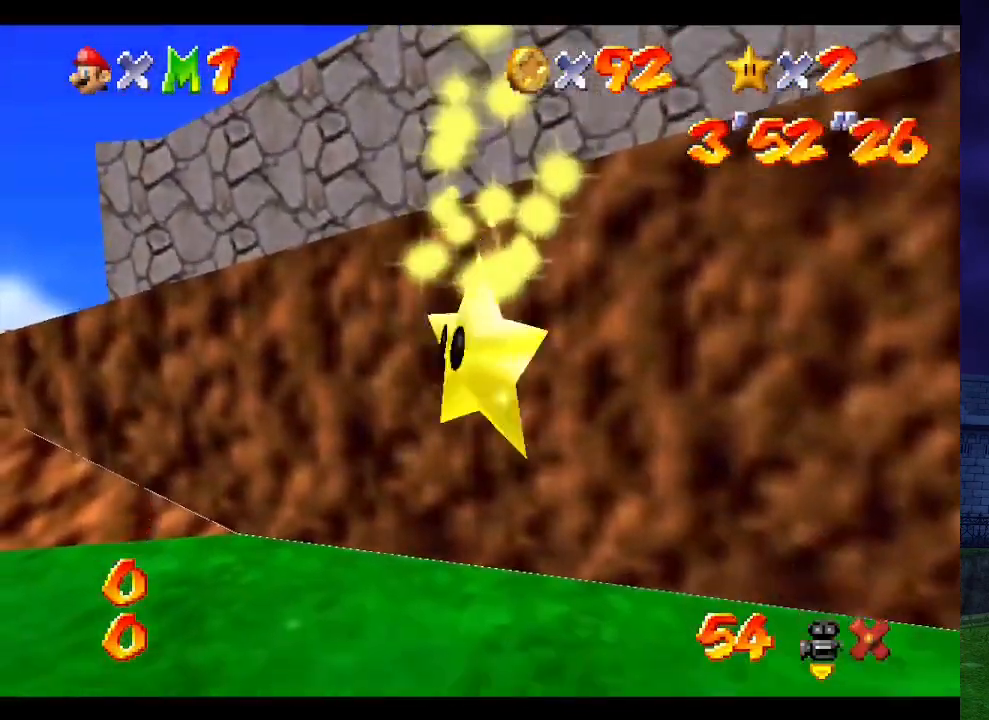
{"buttons": [], "left_stick": "center", "events": []}
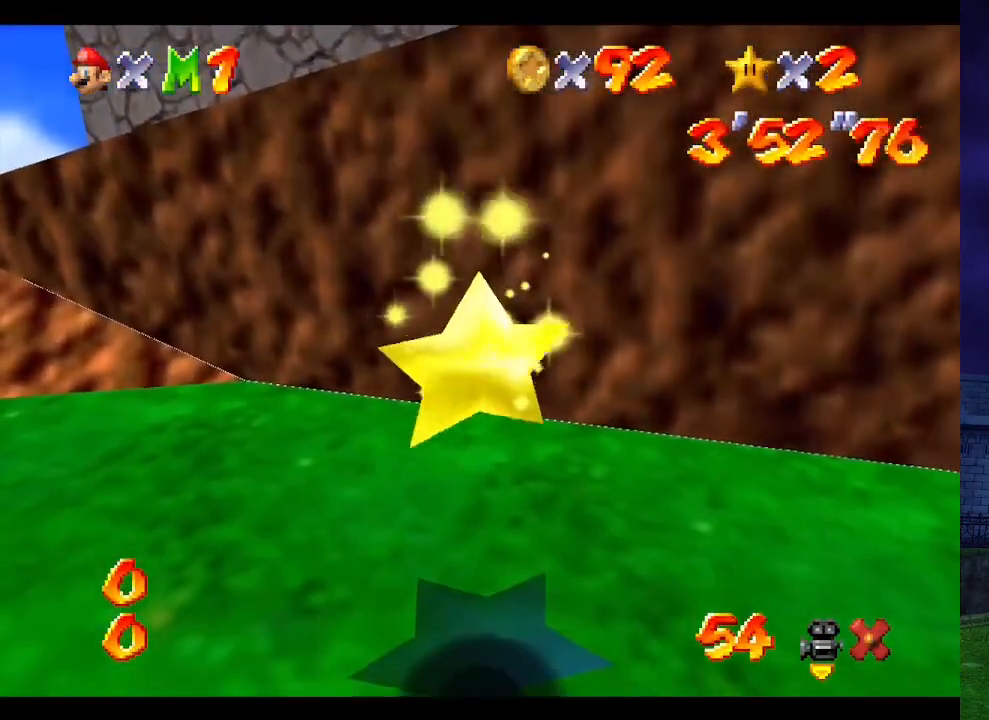
{"buttons": [], "left_stick": "center", "events": []}
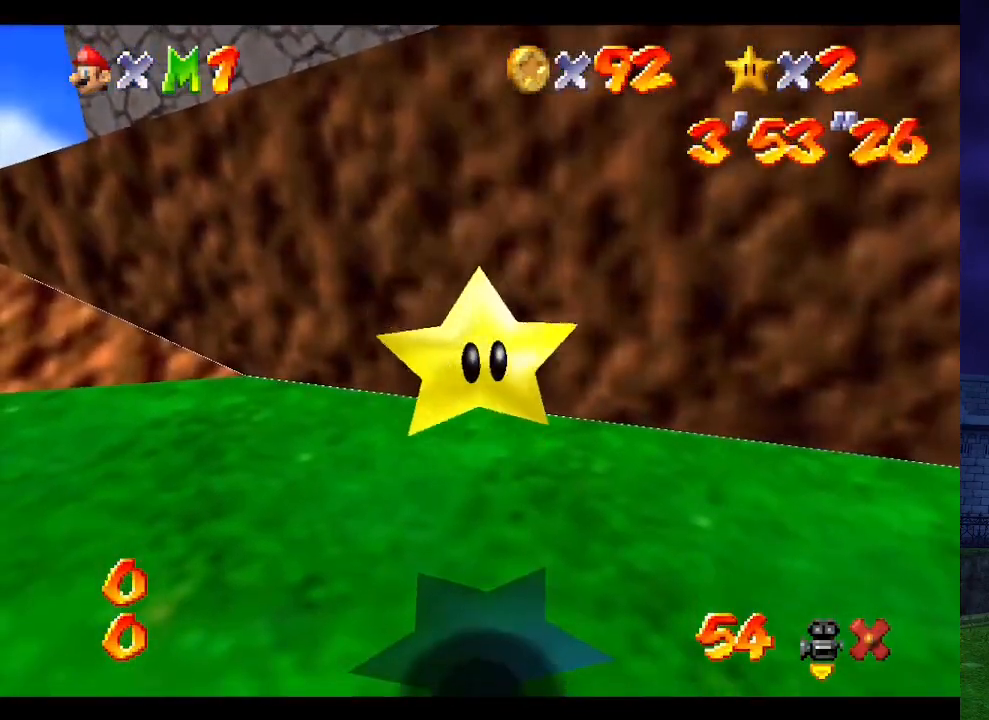
{"buttons": [], "left_stick": "center", "events": []}
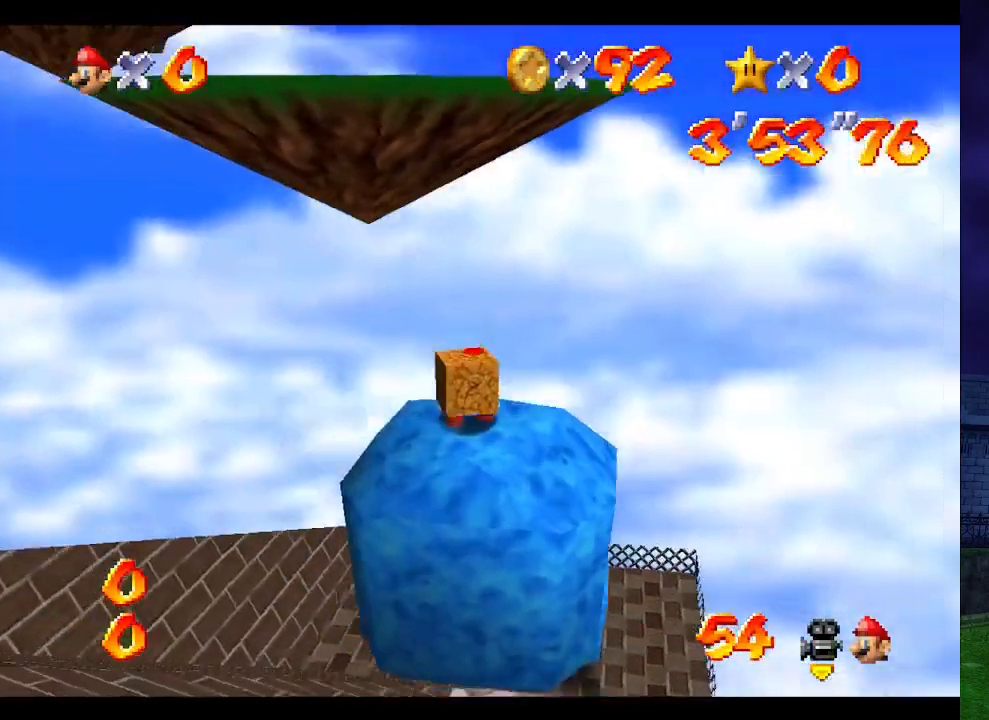
{"buttons": ["C_RIGHT"], "left_stick": "center", "events": [[233, "C_RIGHT", "down"], [333, "C_RIGHT", "up"], [433, "C_RIGHT", "down"]]}
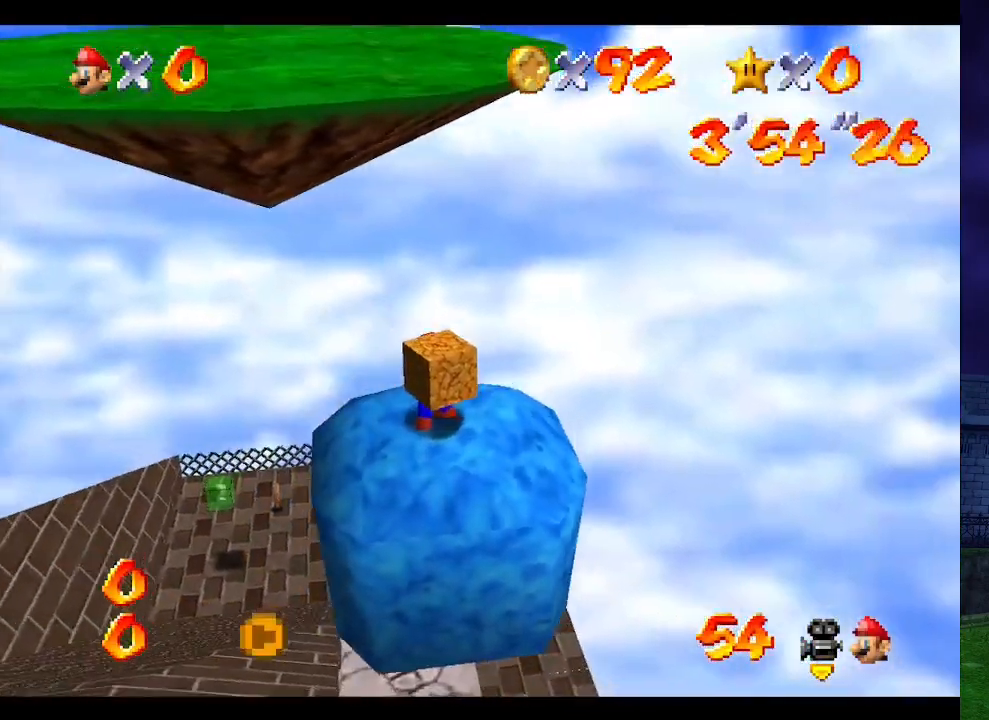
{"buttons": [], "left_stick": "center", "events": [[33, "C_RIGHT", "up"], [100, "C_RIGHT", "down"], [167, "C_RIGHT", "up"], [267, "C_RIGHT", "down"], [333, "C_RIGHT", "up"], [433, "C_RIGHT", "down"], [500, "C_RIGHT", "up"]]}